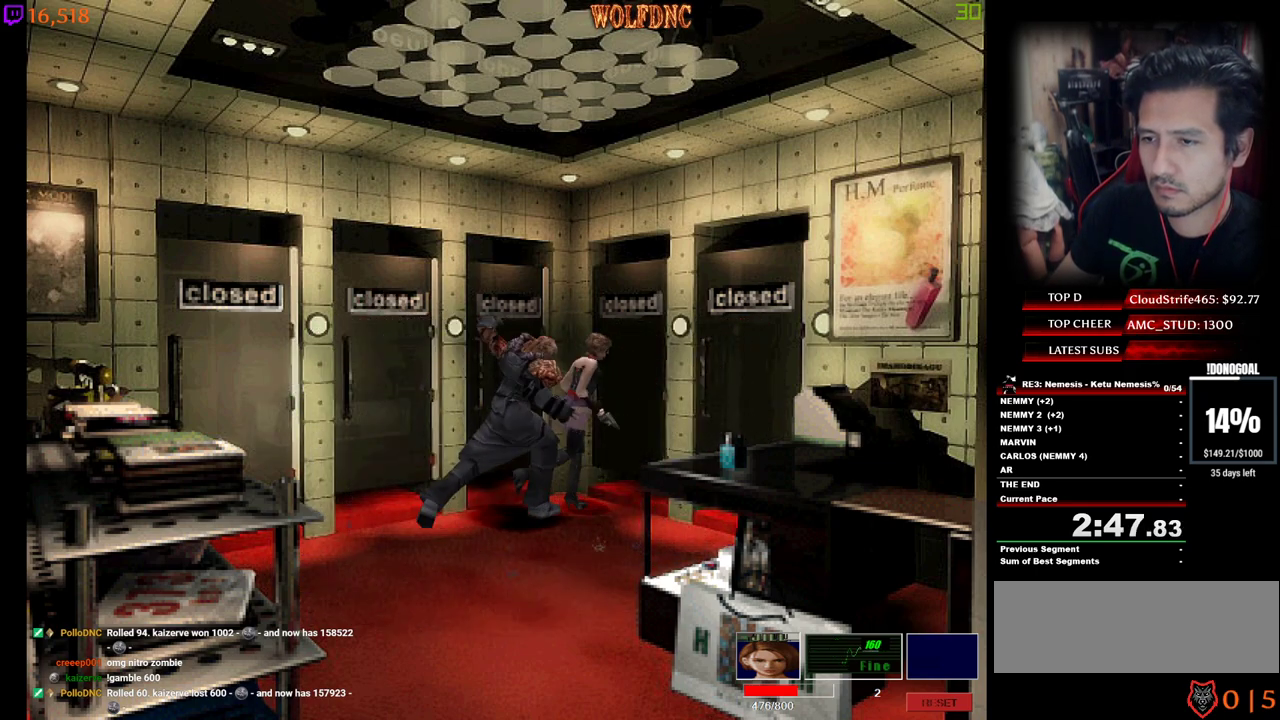
Gameplay with keyboard; each line is a JSON object with the keys held at the frame after it. "events" lists presses ("down") and releases ("up") of "a", "ctrl", "d", "e", "num0", "num2", "num4", "num5", "num6", "num8", "s", "shift", "space" and "w" between this image and that frame as [ms after this image, input, new state], when the widget could be followed in between. No other keys are recorded. Mouse input is not recorded. Not read: other_keys.
{"keys": ["d"], "events": [[83, "num4", "down"], [83, "w", "down"], [317, "w", "up"], [367, "num4", "up"]]}
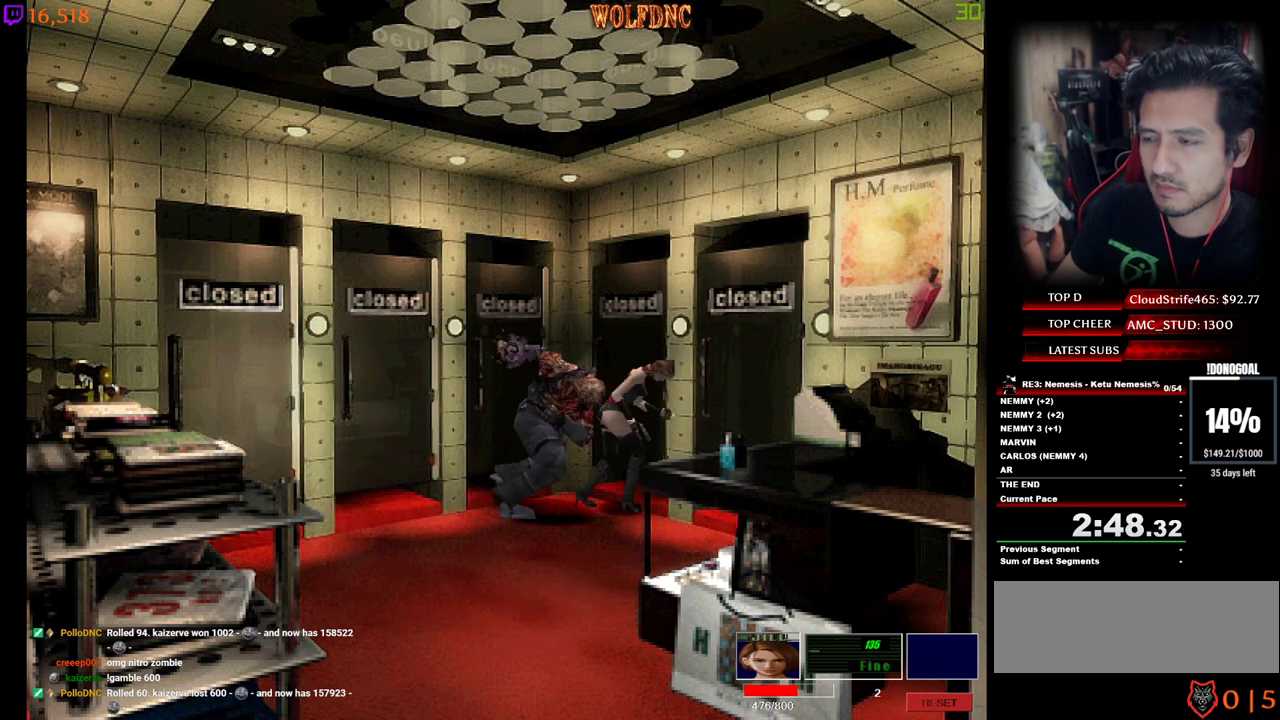
{"keys": ["d", "num4", "w"], "events": [[433, "num4", "down"], [433, "w", "down"]]}
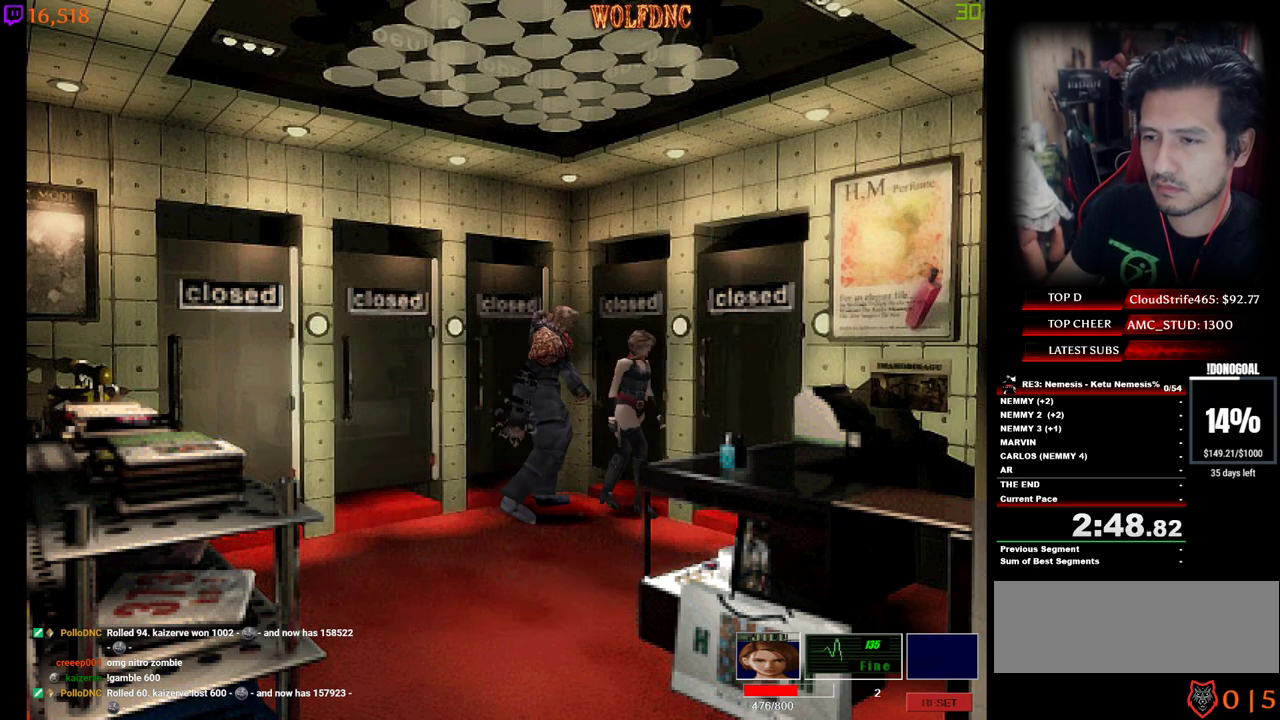
{"keys": ["d", "num4", "w"], "events": []}
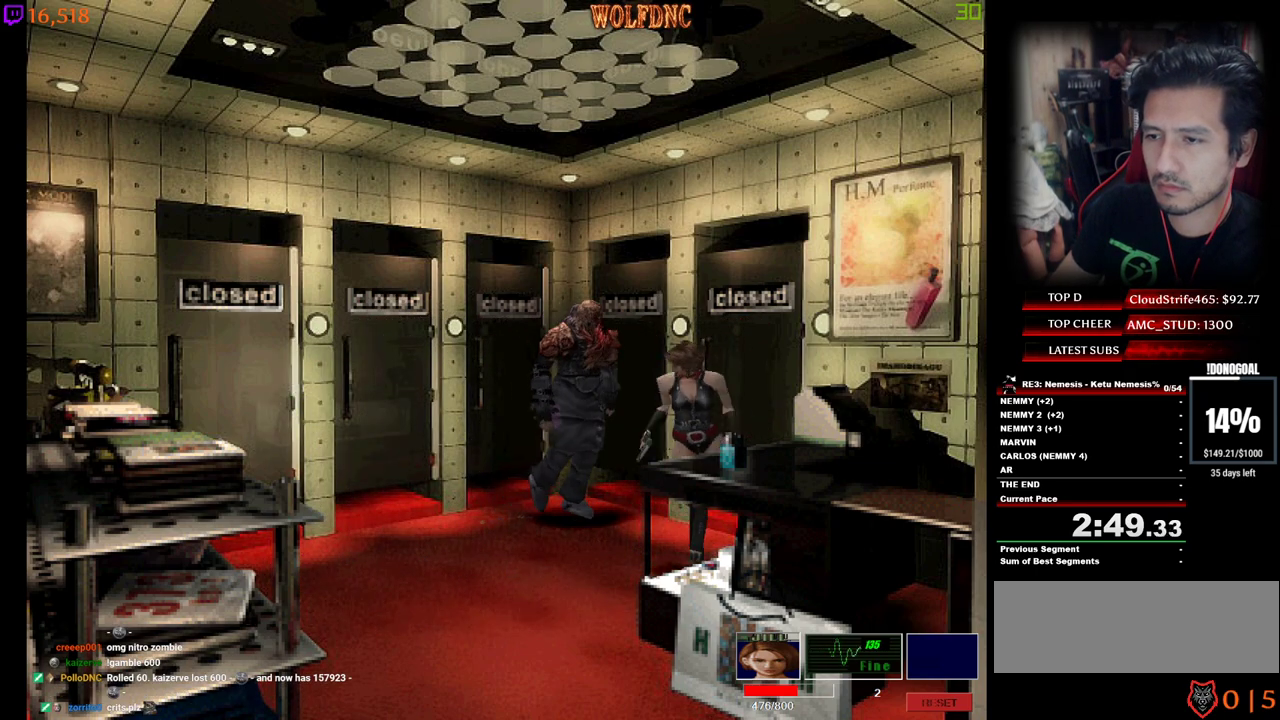
{"keys": ["d", "num4", "w"], "events": [[233, "d", "up"], [367, "d", "down"]]}
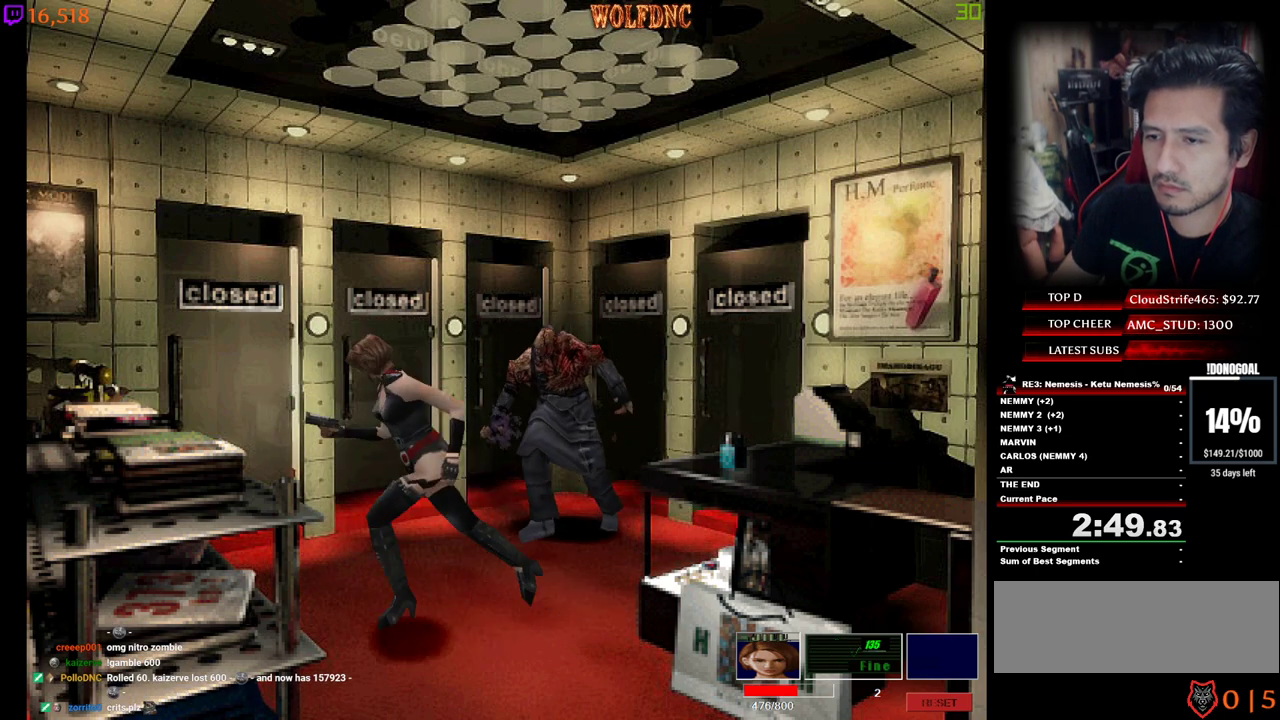
{"keys": ["d", "num4", "w"], "events": [[17, "w", "up"], [50, "num4", "up"], [383, "num4", "down"], [383, "w", "down"]]}
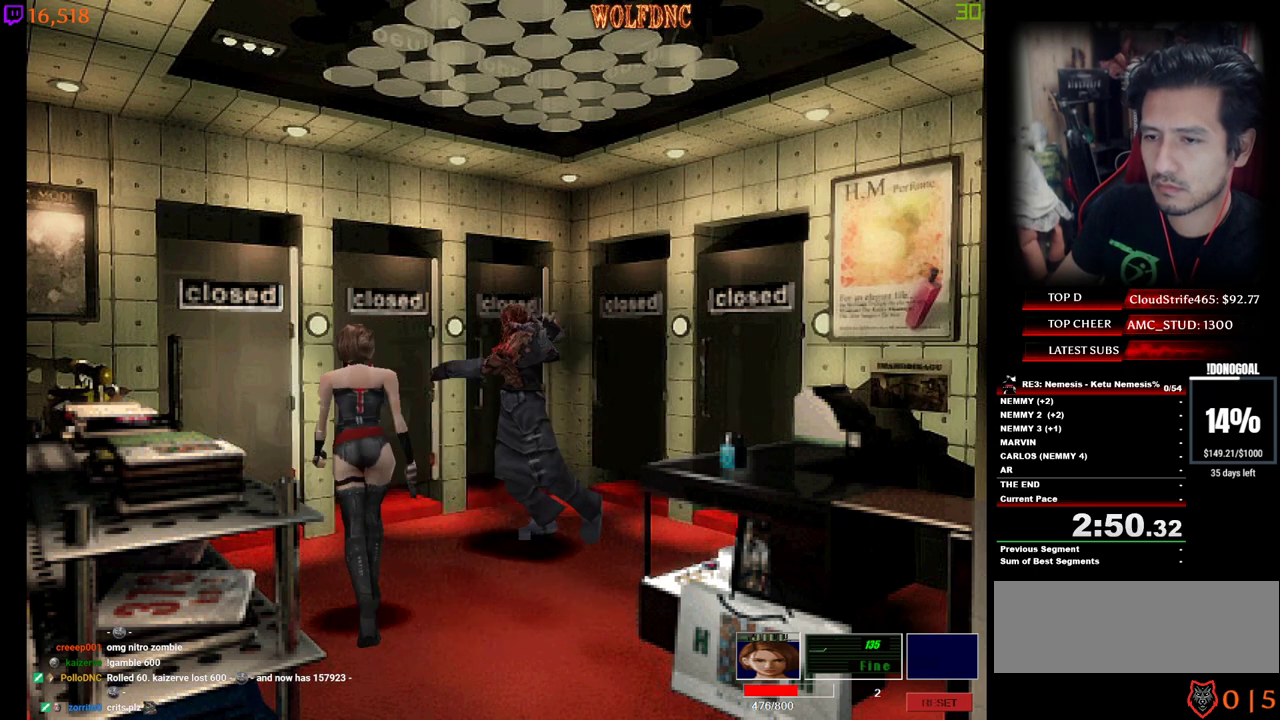
{"keys": ["d", "num4", "w"], "events": []}
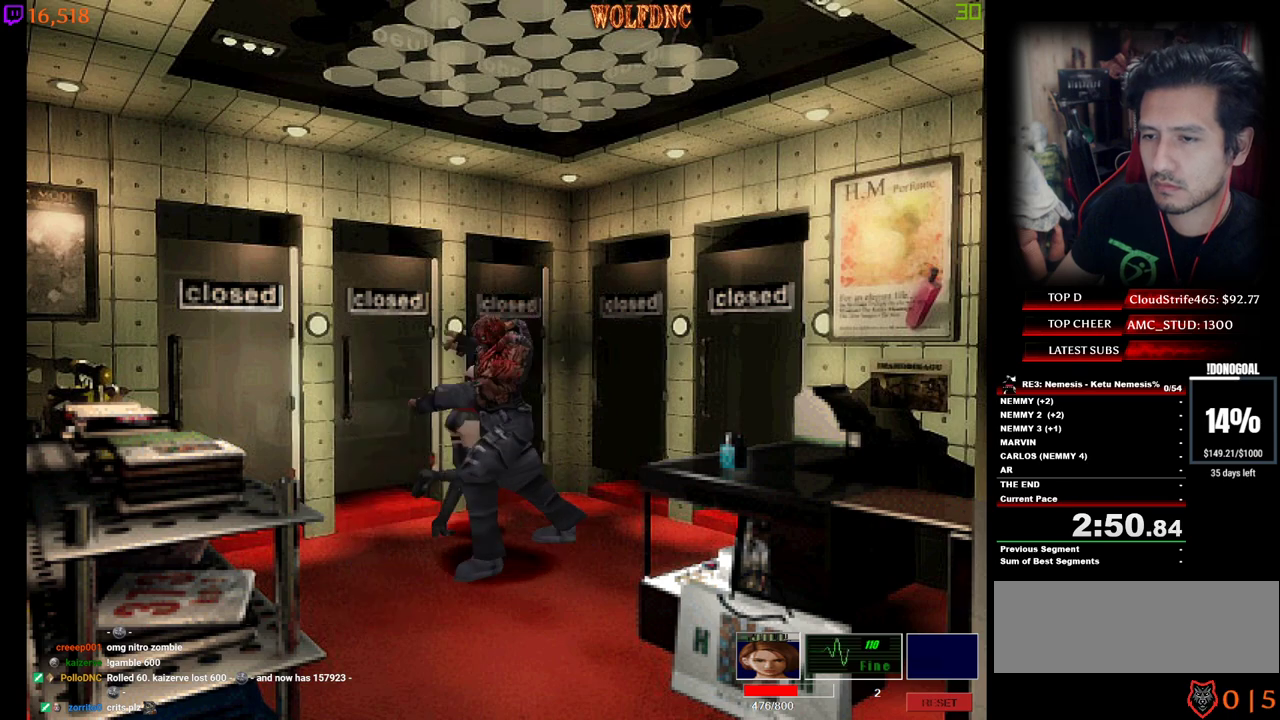
{"keys": ["num2"], "events": [[317, "d", "up"], [367, "num2", "down"], [367, "num4", "up"], [367, "w", "up"]]}
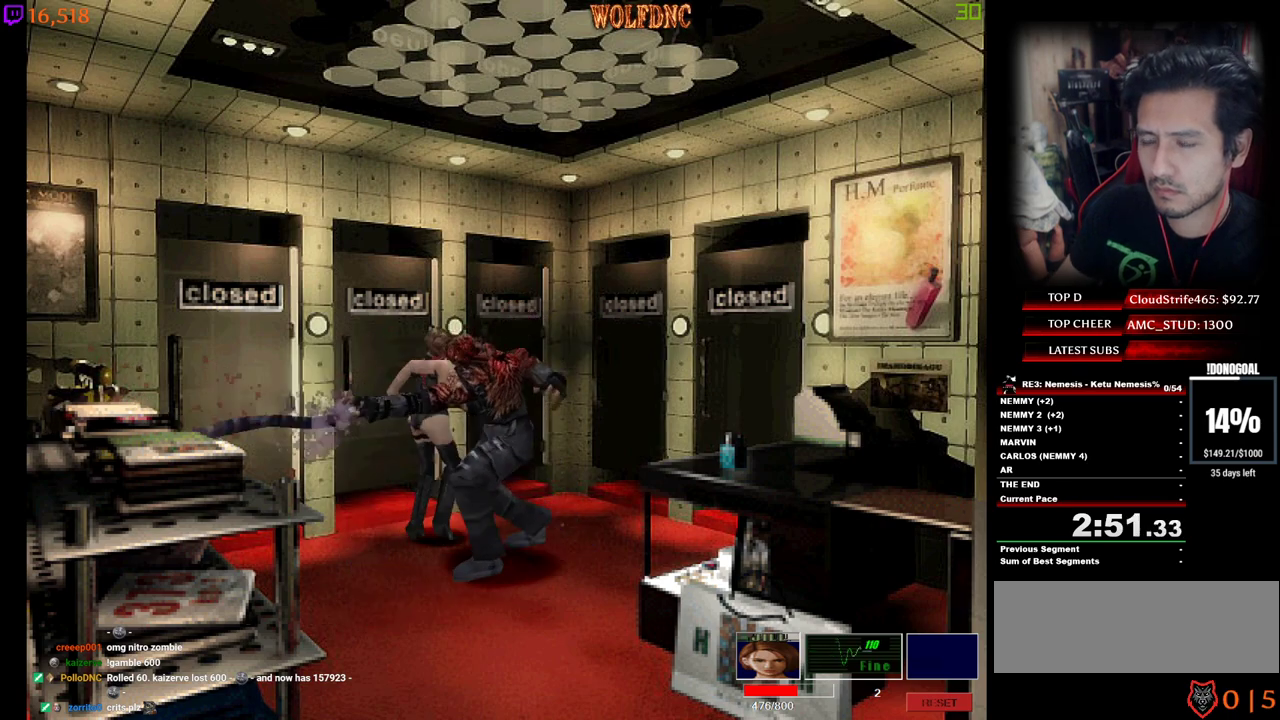
{"keys": ["num2", "s"], "events": [[483, "s", "down"]]}
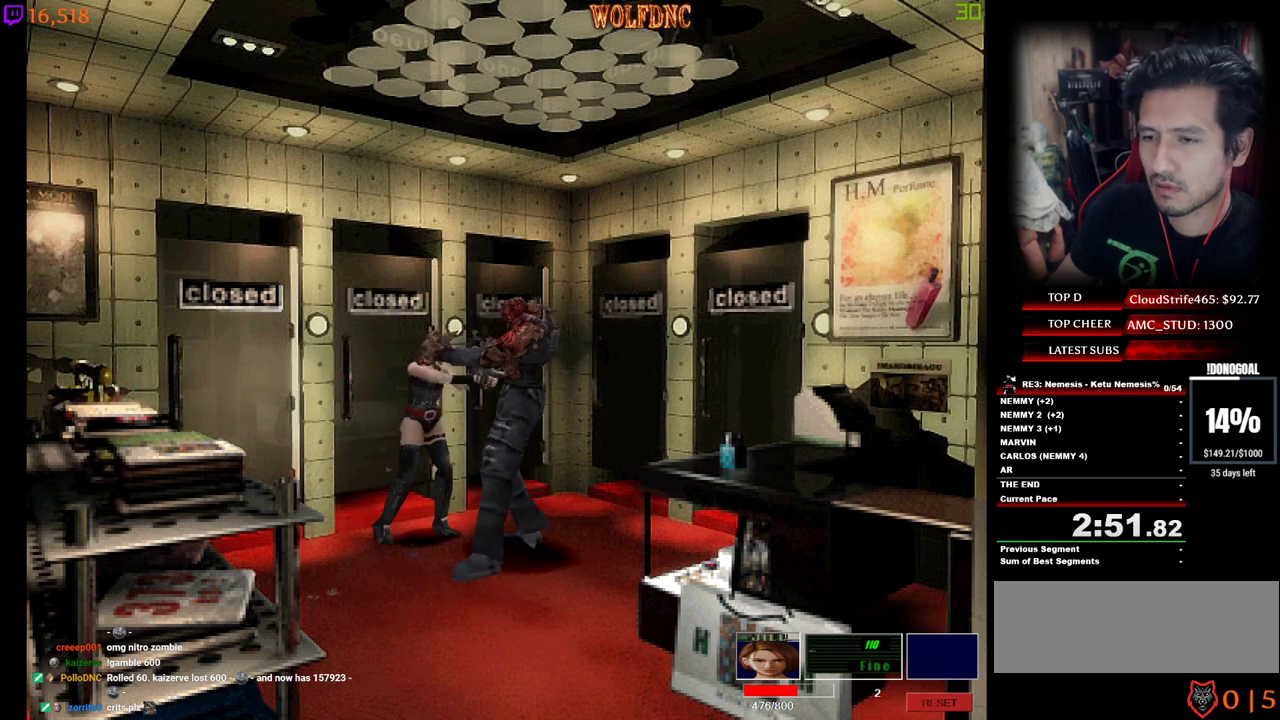
{"keys": ["a"], "events": [[167, "num2", "up"], [167, "s", "up"], [500, "a", "down"]]}
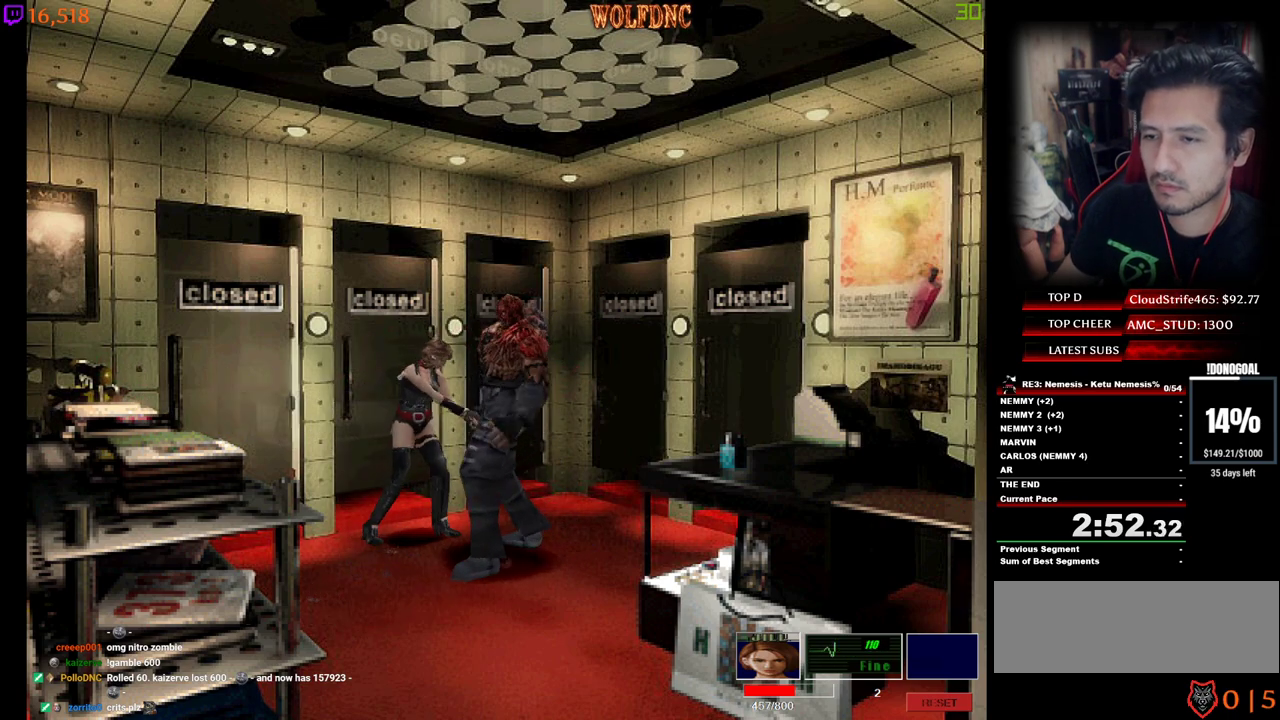
{"keys": ["a", "num4", "w"], "events": [[283, "w", "down"], [367, "num4", "down"]]}
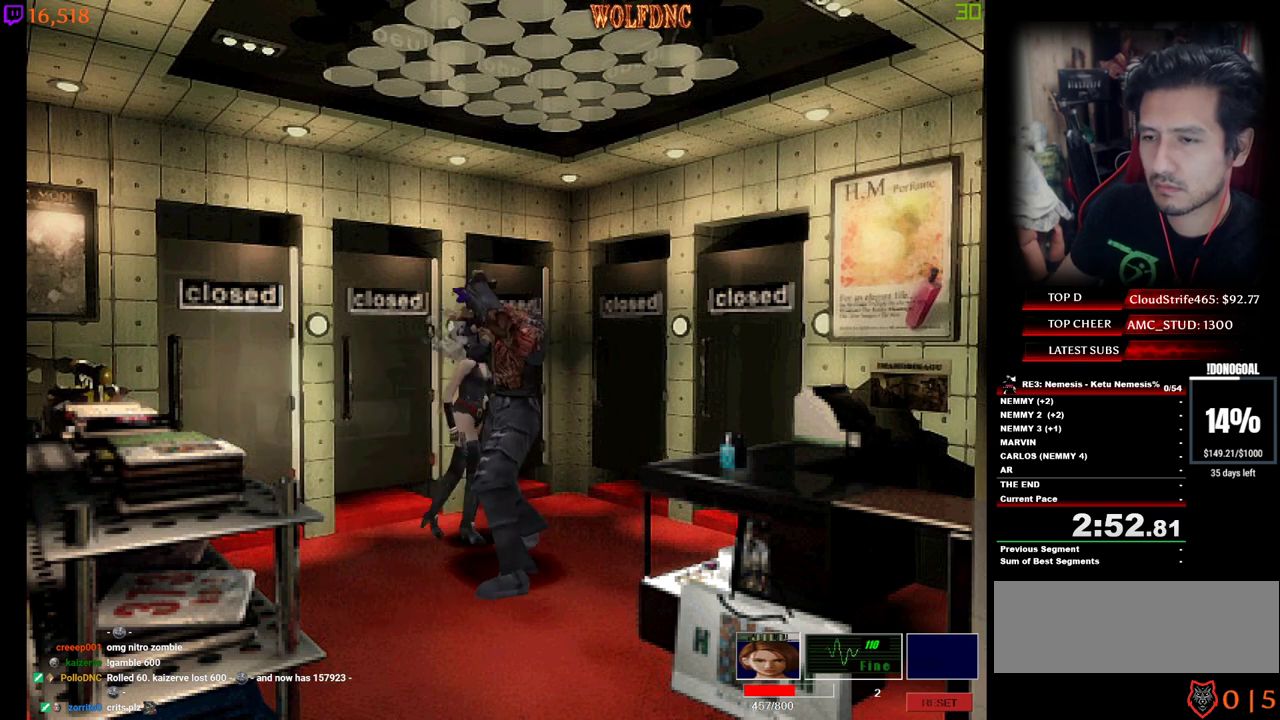
{"keys": ["num2"], "events": [[50, "d", "down"], [100, "a", "up"], [333, "w", "up"], [433, "d", "up"], [433, "num4", "up"], [483, "num2", "down"]]}
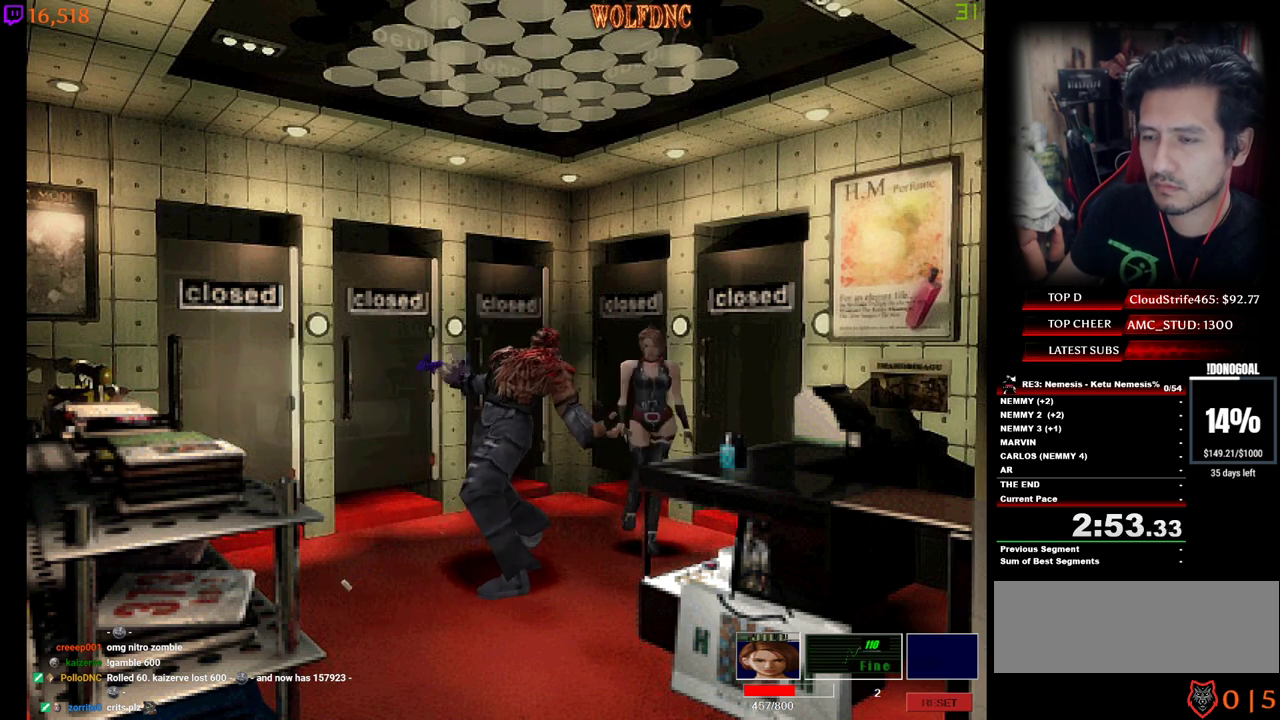
{"keys": ["num2", "s"], "events": [[267, "s", "down"]]}
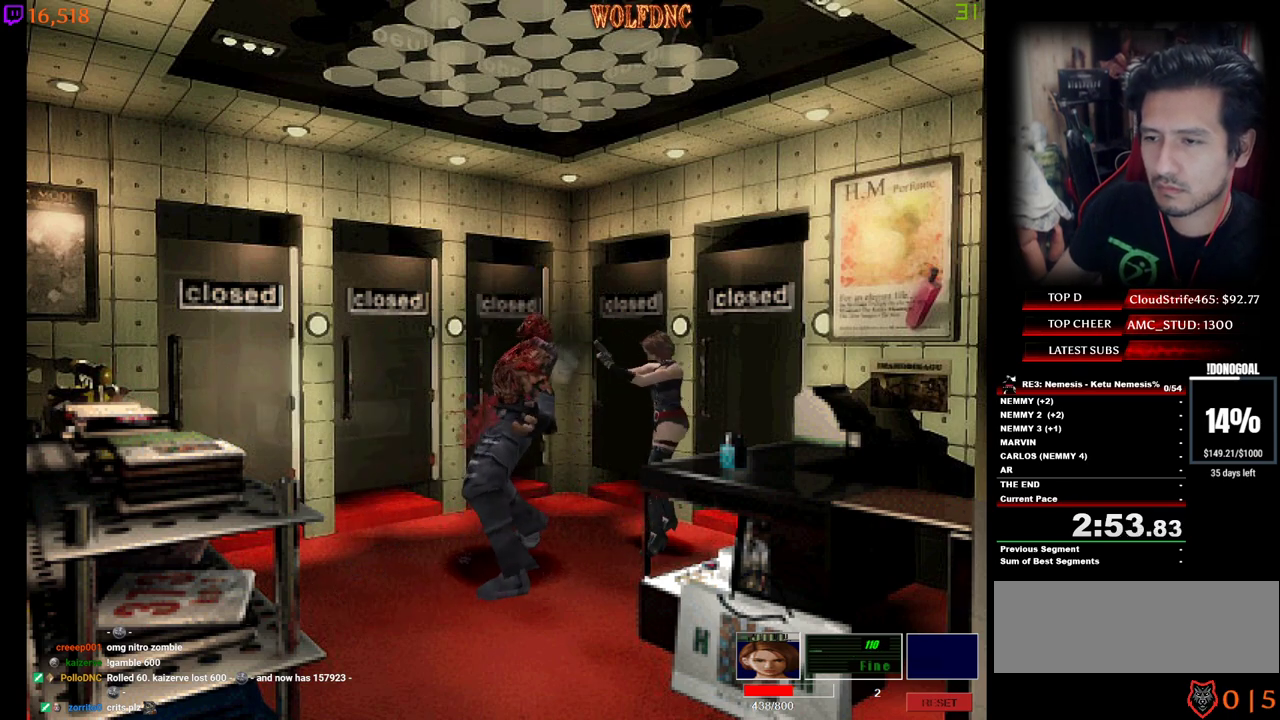
{"keys": ["num2", "s"], "events": []}
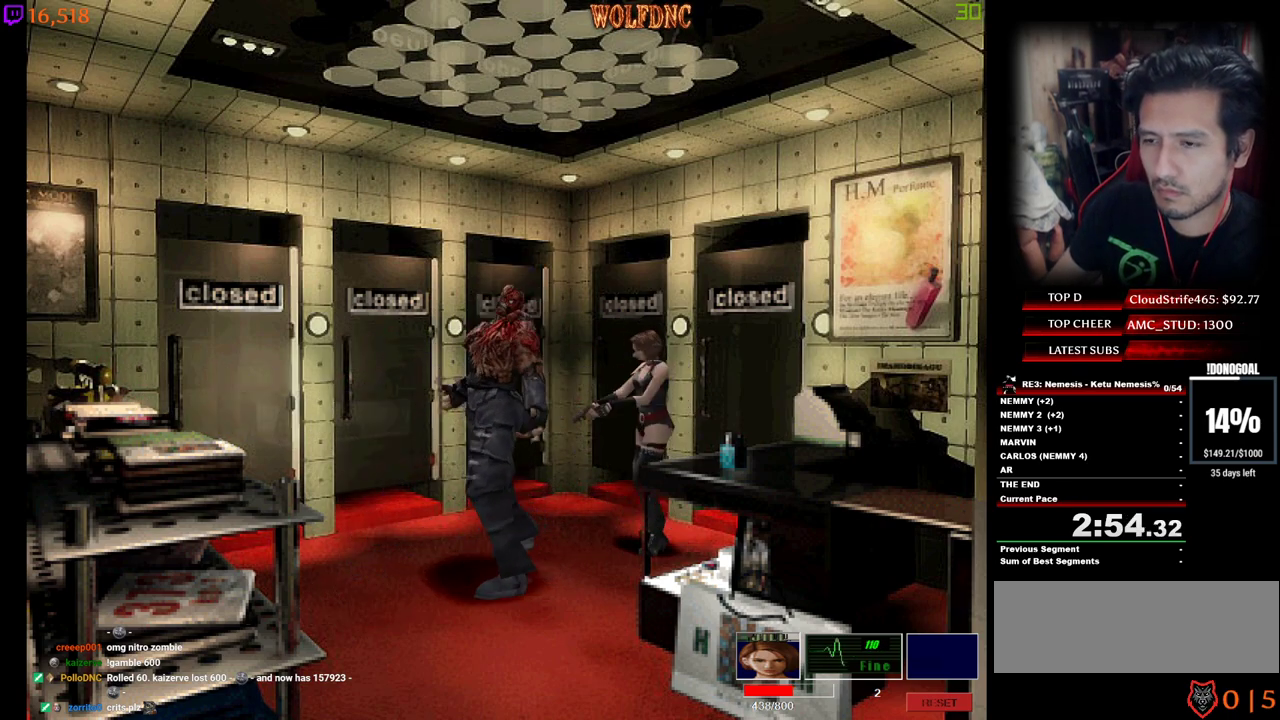
{"keys": [], "events": [[383, "num2", "up"], [433, "s", "up"]]}
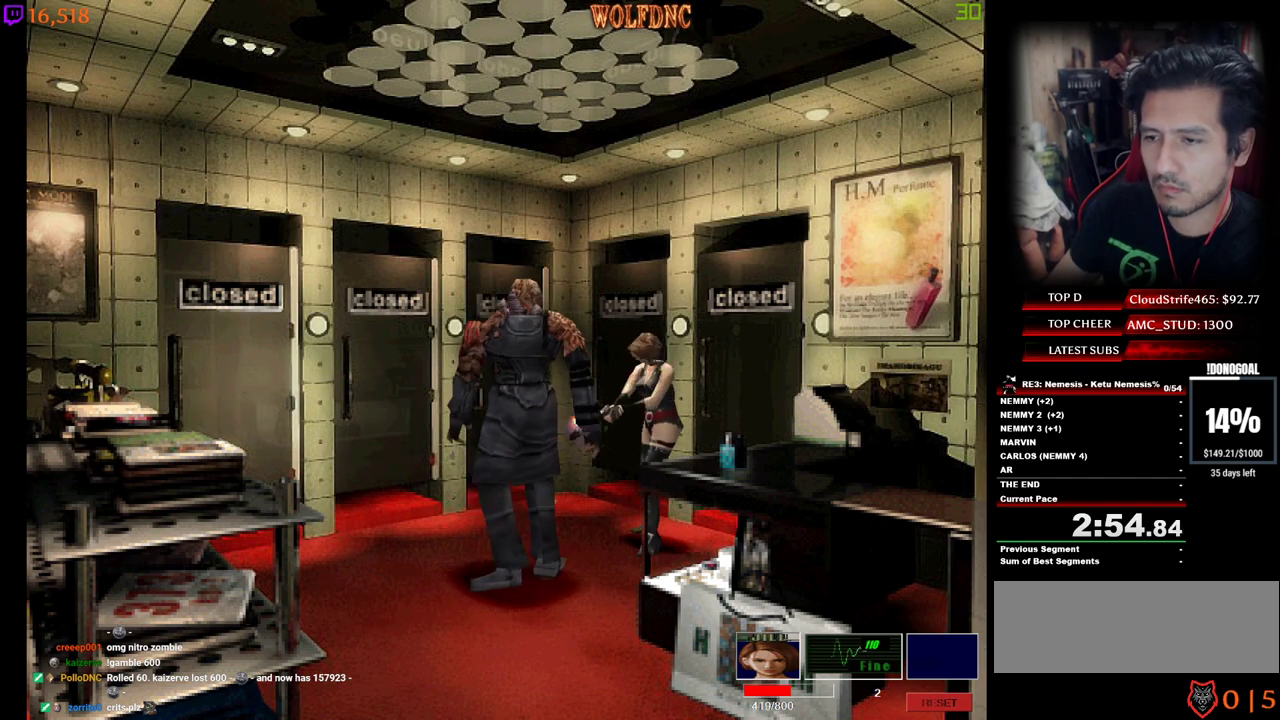
{"keys": ["a"], "events": [[117, "a", "down"]]}
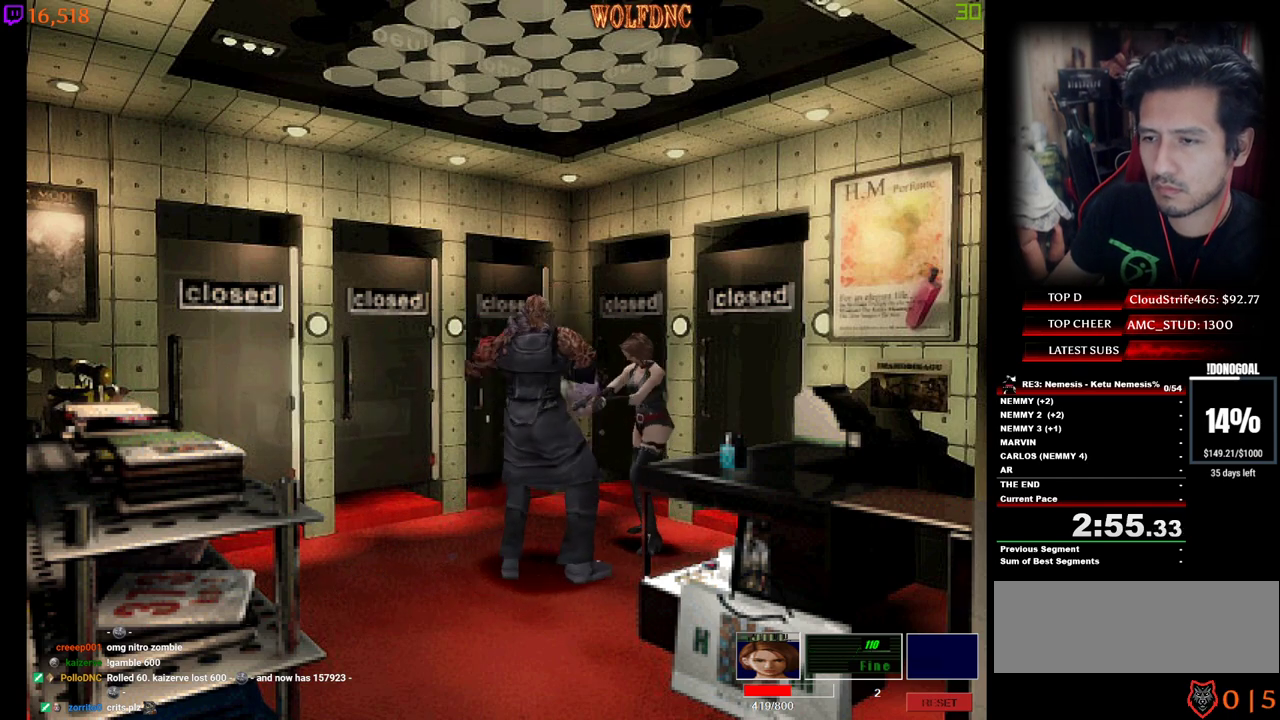
{"keys": ["a", "num4", "w"], "events": [[83, "num4", "down"], [183, "w", "down"]]}
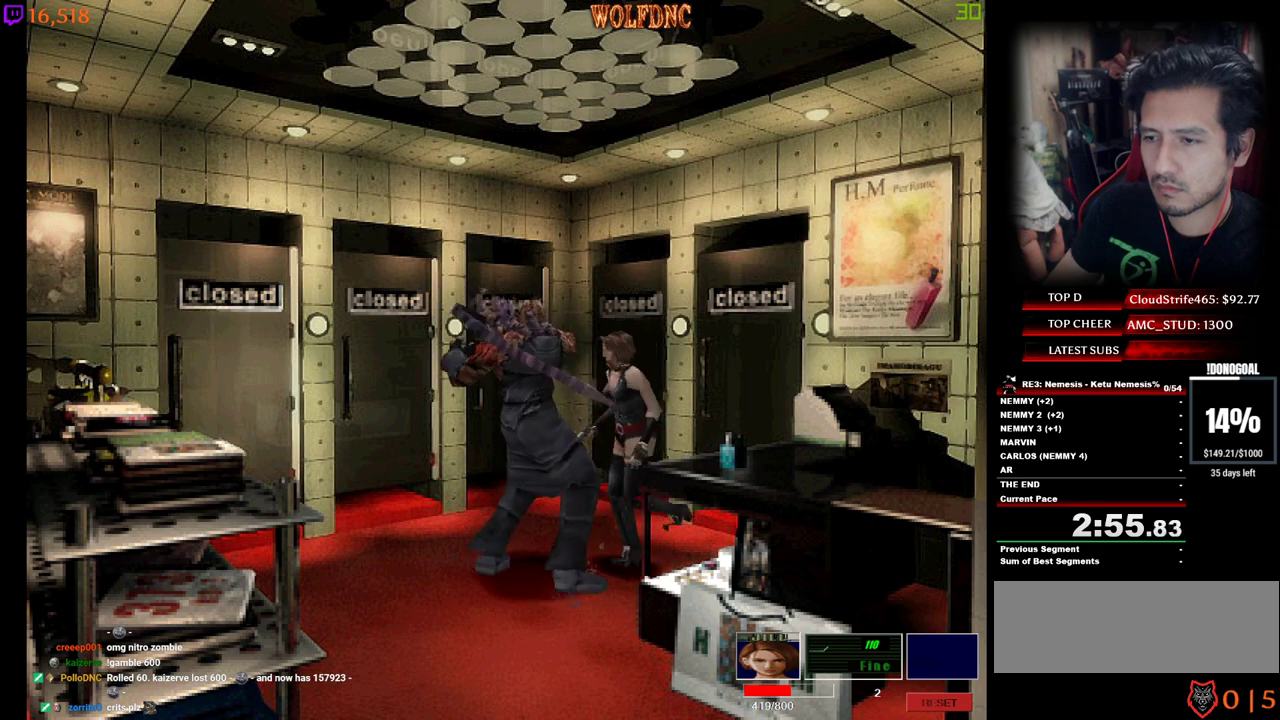
{"keys": [], "events": [[17, "a", "up"], [17, "num2", "down"], [17, "num4", "up"], [17, "w", "up"], [50, "d", "down"], [50, "s", "down"], [100, "d", "up"], [300, "num2", "up"], [300, "s", "up"]]}
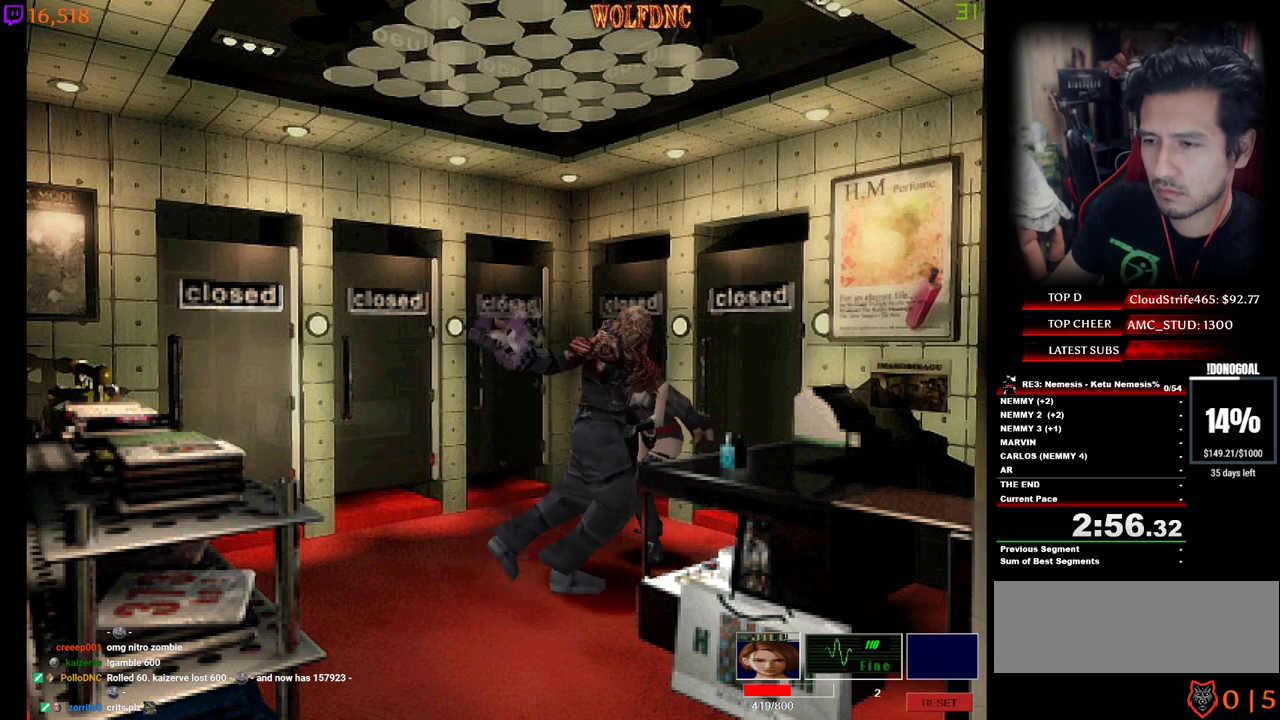
{"keys": ["a"], "events": [[350, "a", "down"]]}
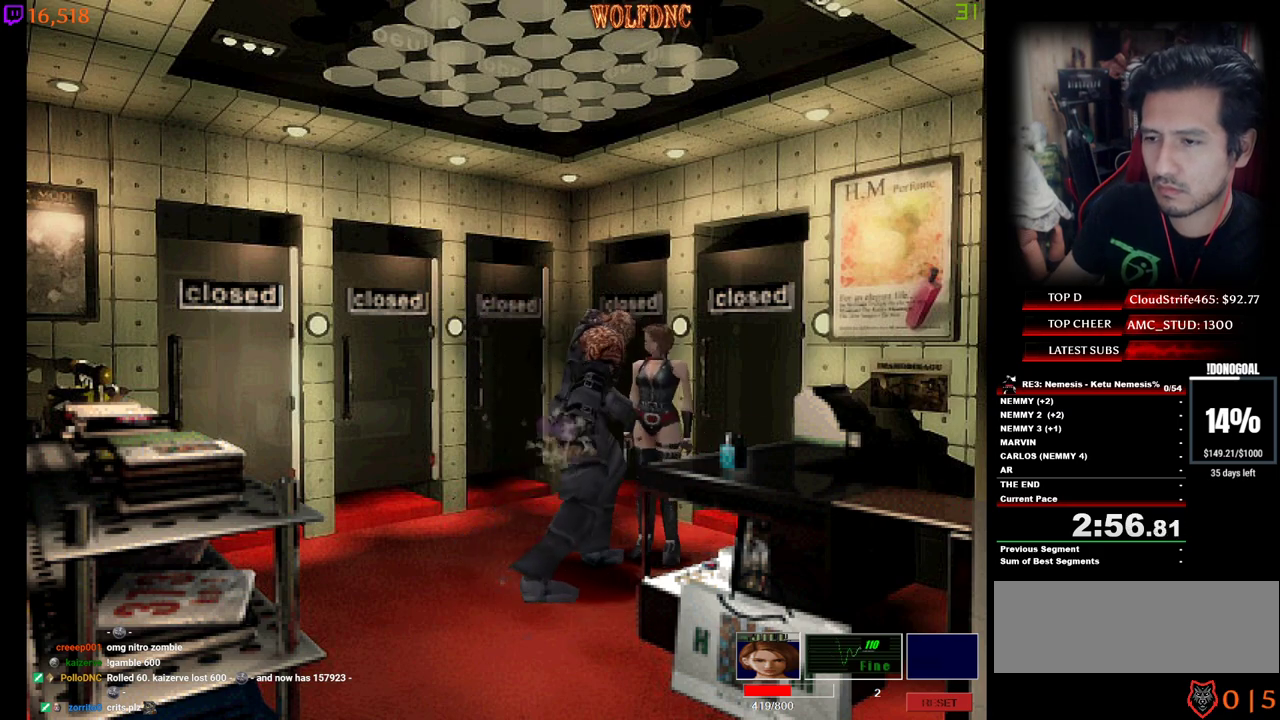
{"keys": ["d", "num4", "w"], "events": [[133, "num4", "down"], [133, "w", "down"], [283, "a", "up"], [417, "d", "down"]]}
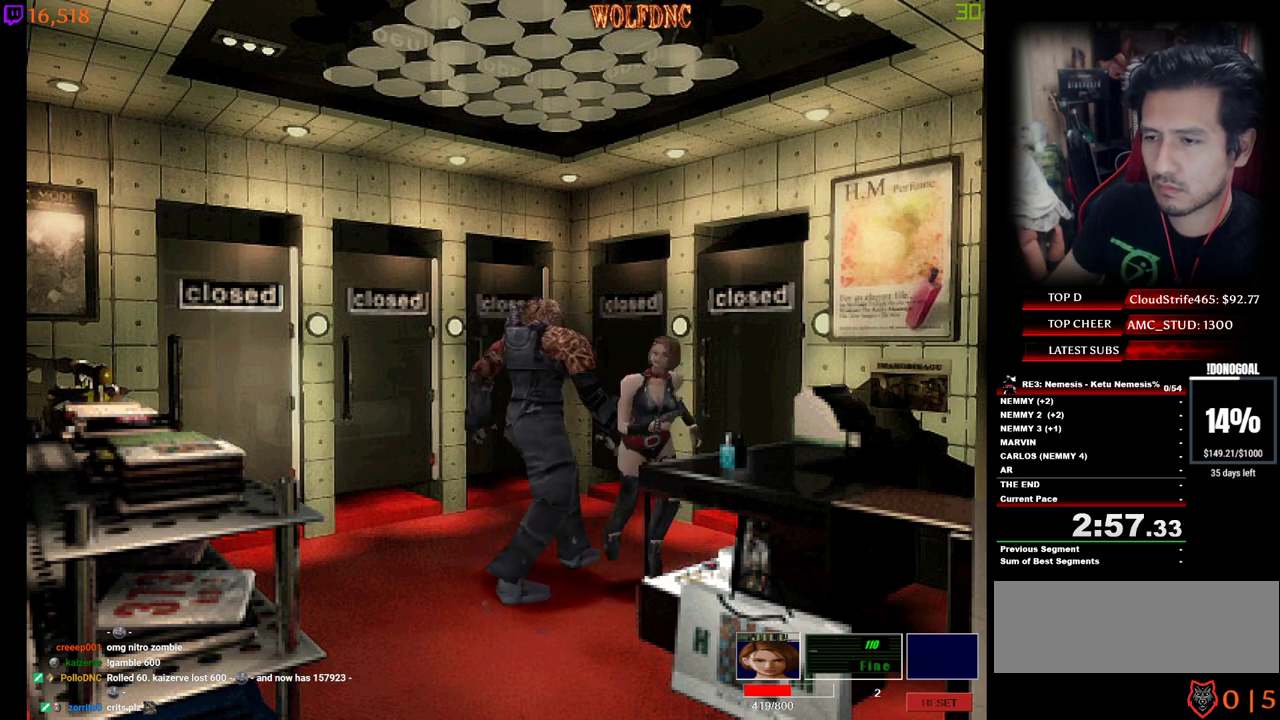
{"keys": ["d"], "events": [[483, "num4", "up"], [483, "w", "up"]]}
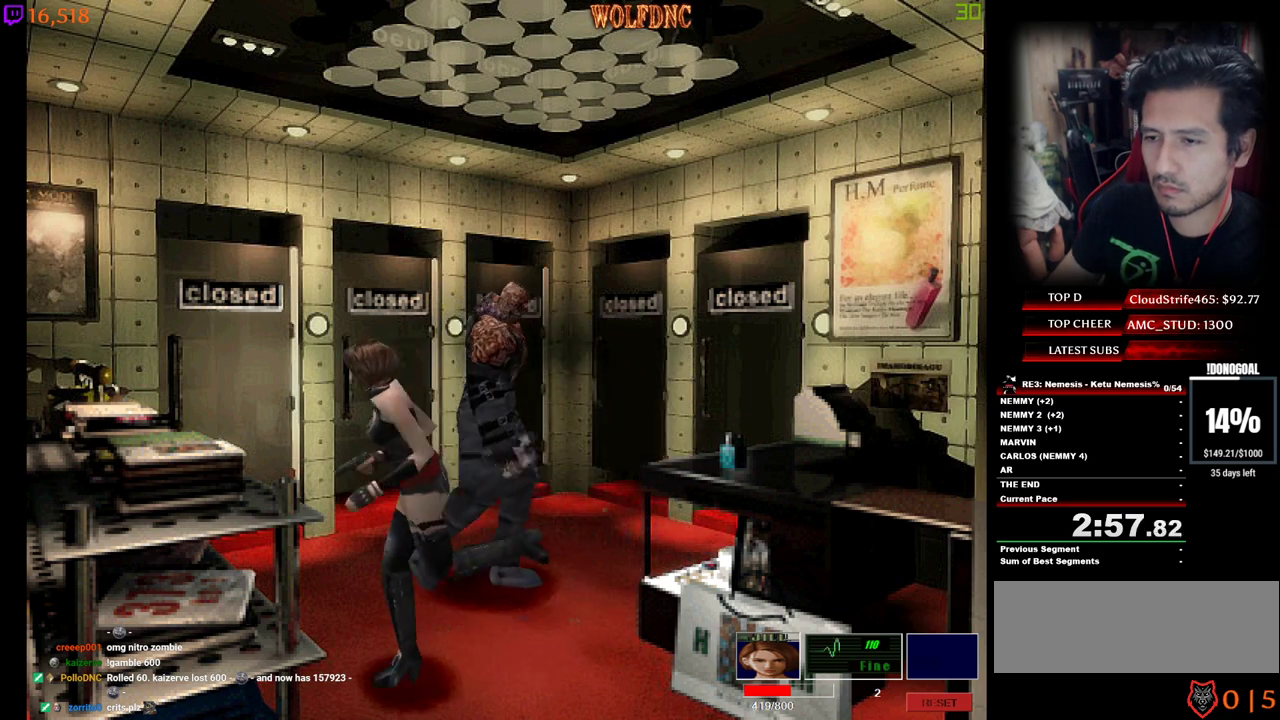
{"keys": ["d", "w"], "events": [[217, "w", "down"], [267, "num4", "down"], [450, "num4", "up"]]}
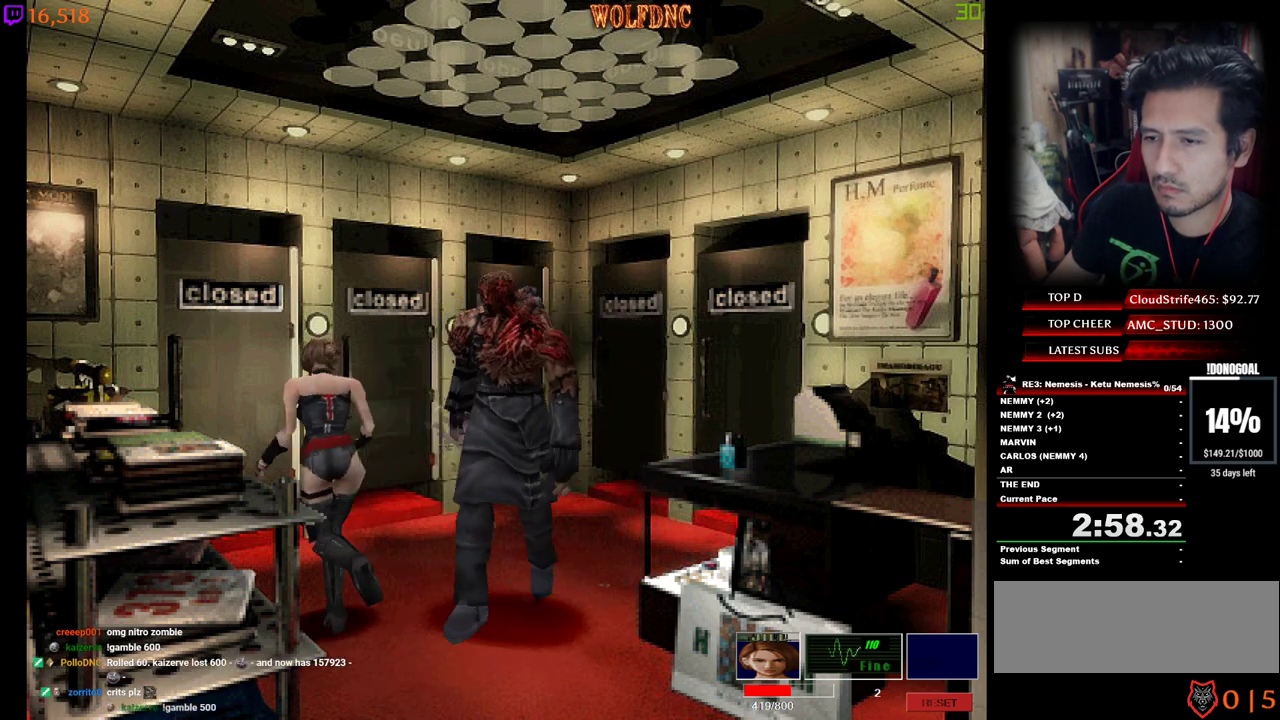
{"keys": ["d", "num4", "w"], "events": [[33, "num4", "down"], [133, "num4", "up"], [133, "w", "up"], [283, "num4", "down"], [283, "w", "down"]]}
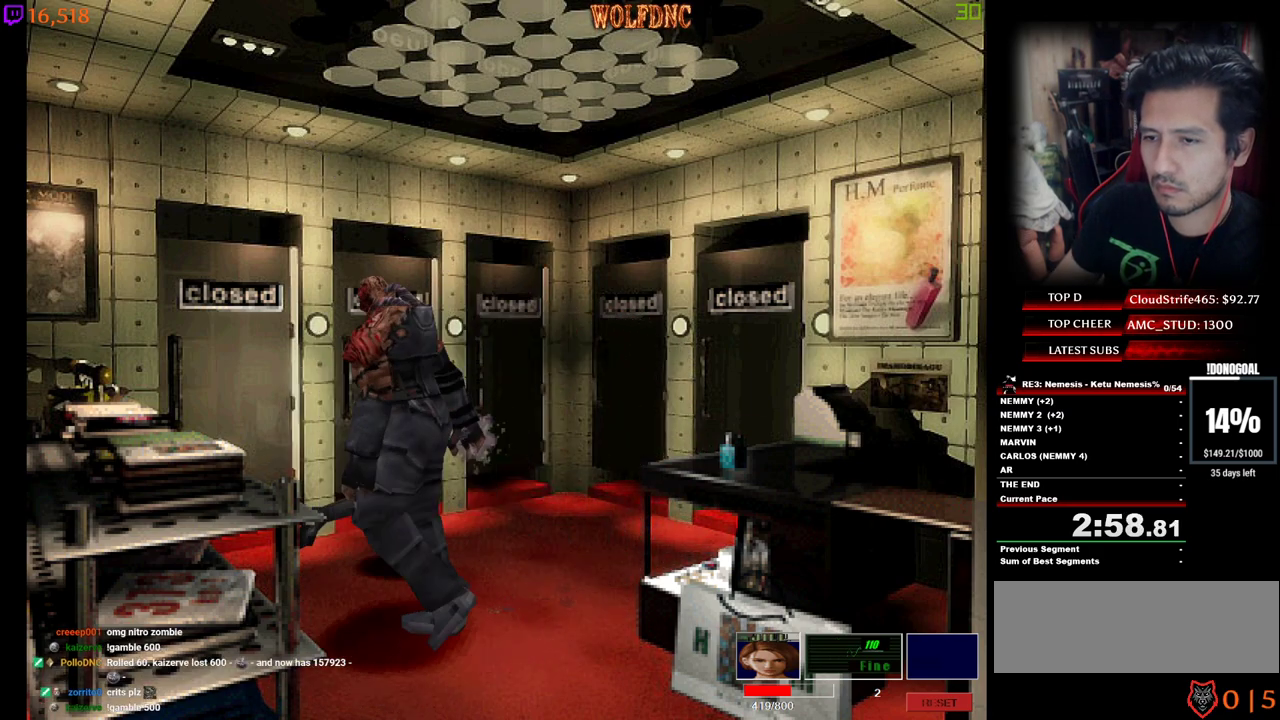
{"keys": ["d"], "events": [[150, "d", "up"], [300, "d", "down"], [433, "w", "up"], [483, "num4", "up"]]}
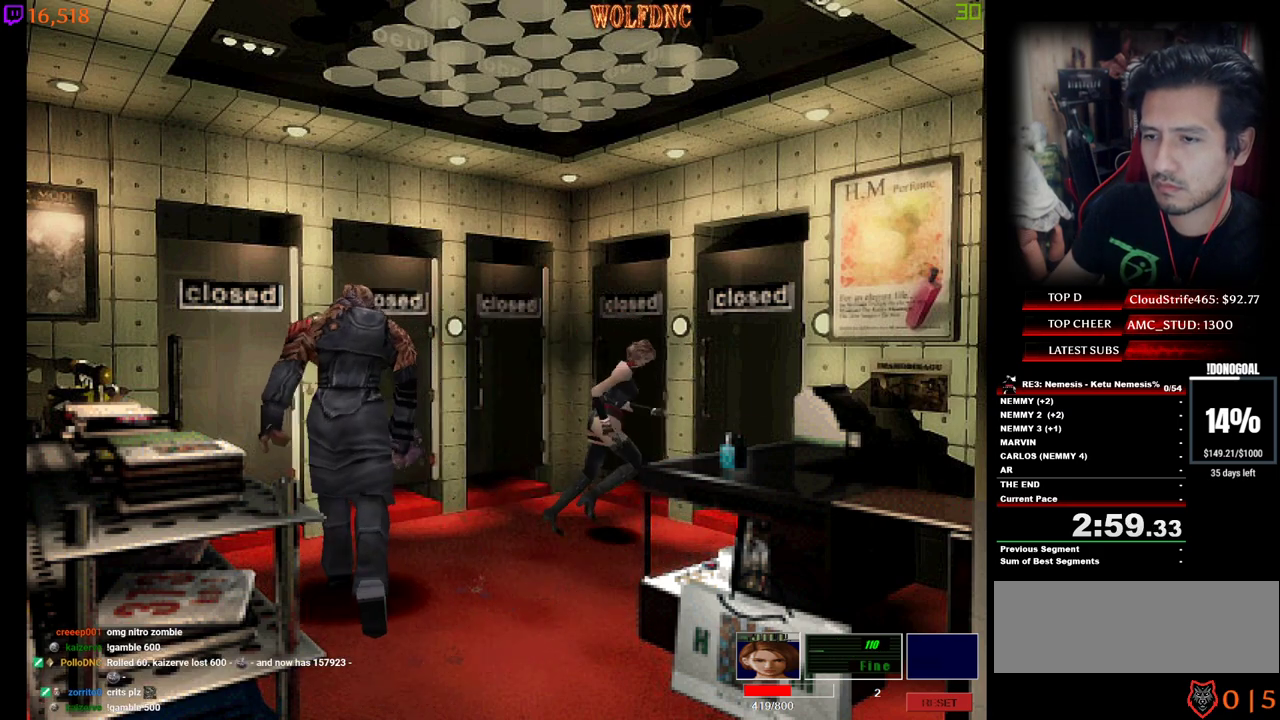
{"keys": ["num4", "w"], "events": [[350, "w", "down"], [400, "num4", "down"], [450, "d", "up"]]}
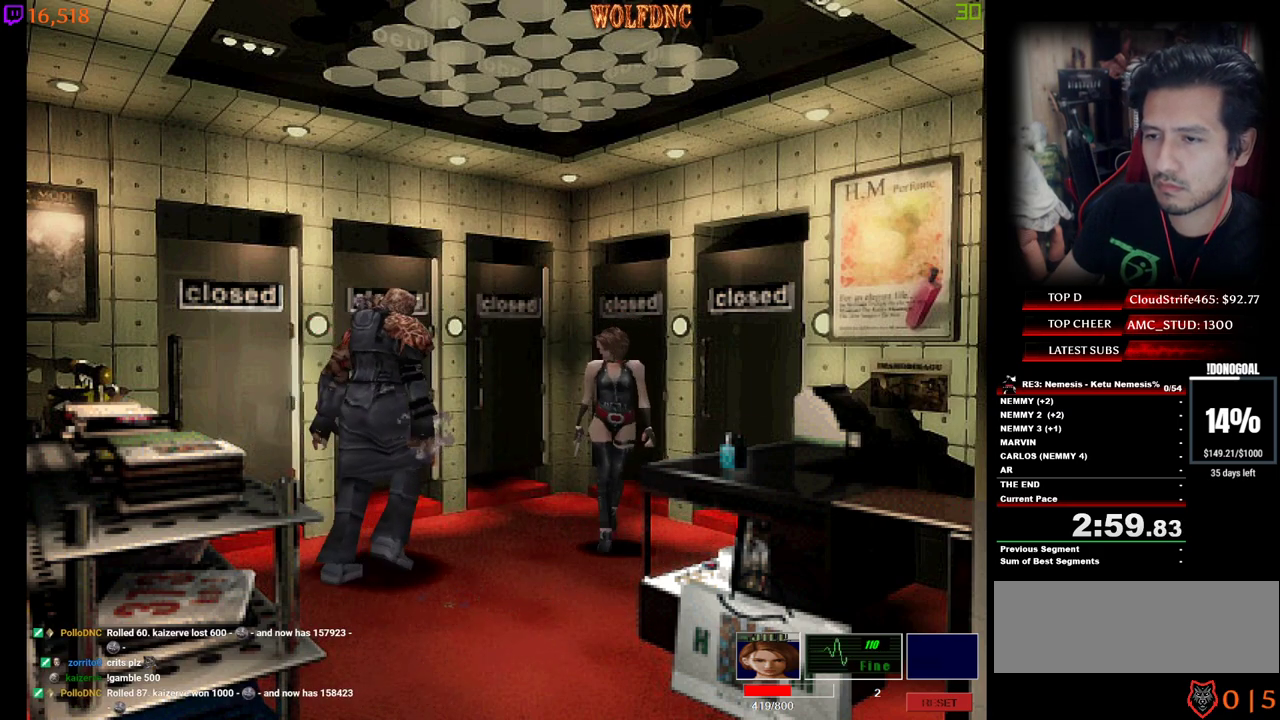
{"keys": ["d", "num4", "w"], "events": [[33, "num4", "up"], [83, "d", "down"], [83, "num4", "down"]]}
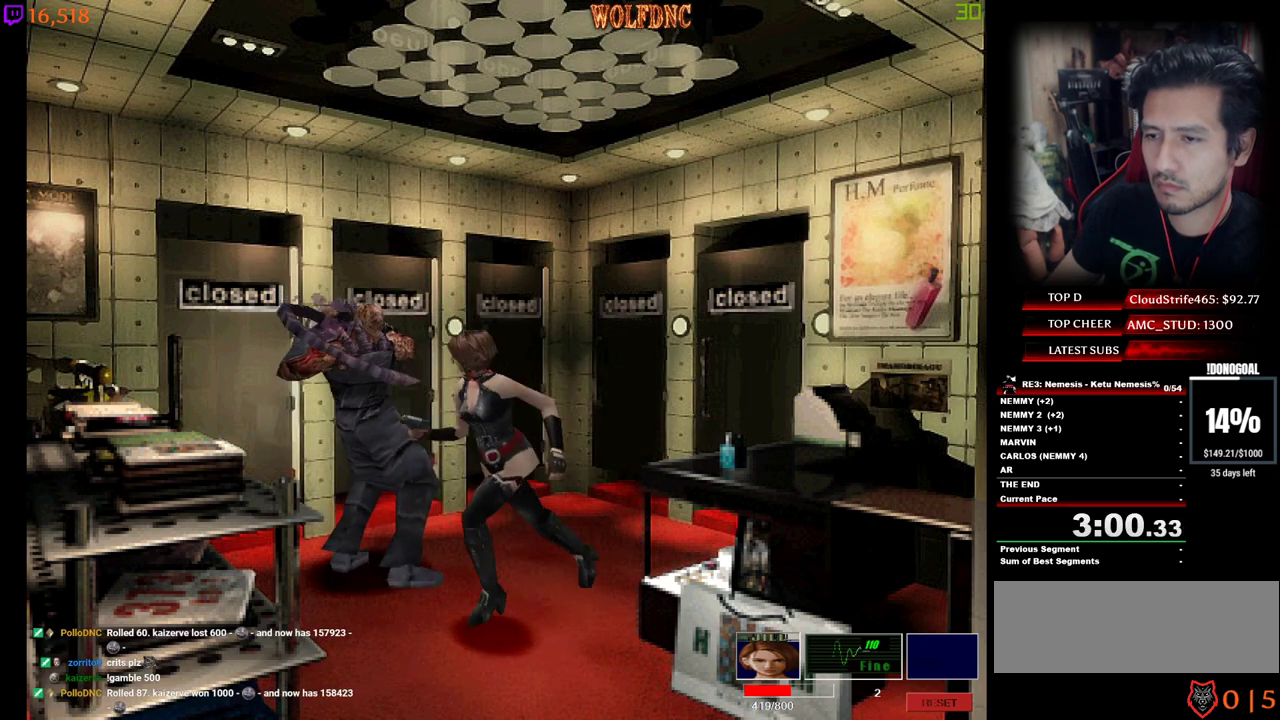
{"keys": ["d", "num4", "w"], "events": []}
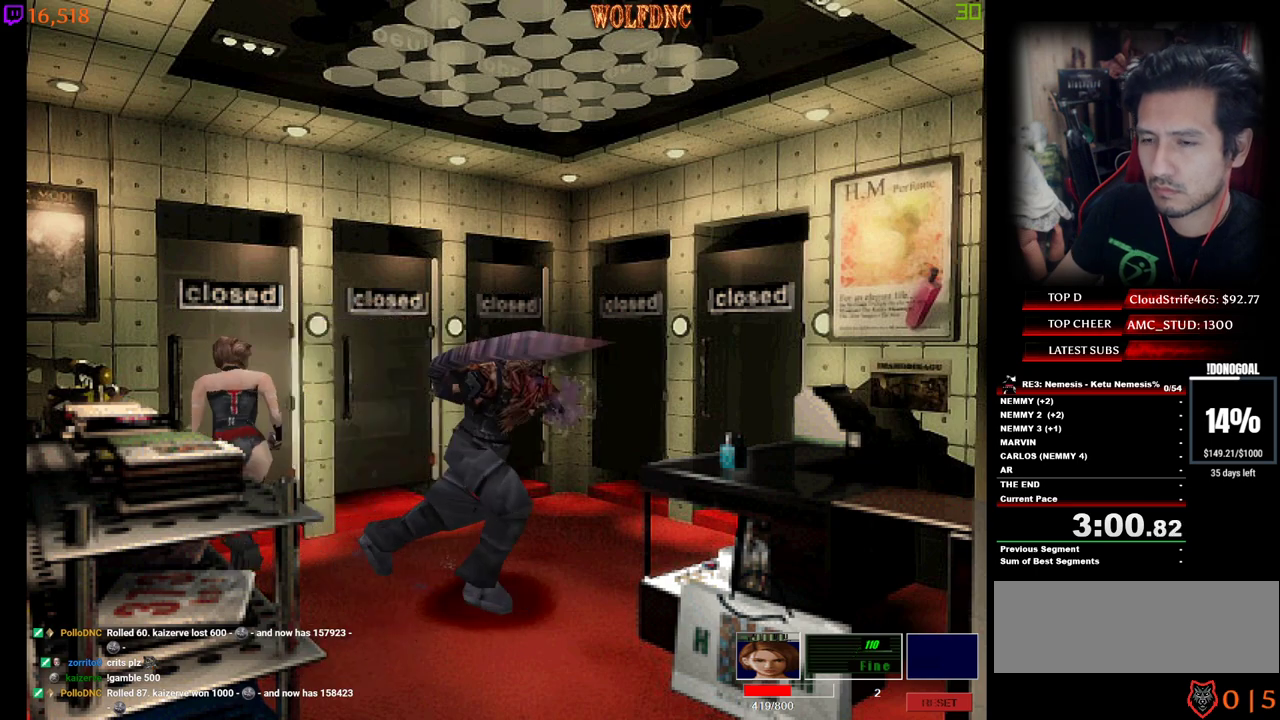
{"keys": ["num2"], "events": [[33, "w", "up"], [67, "d", "up"], [67, "num2", "down"], [67, "num4", "up"]]}
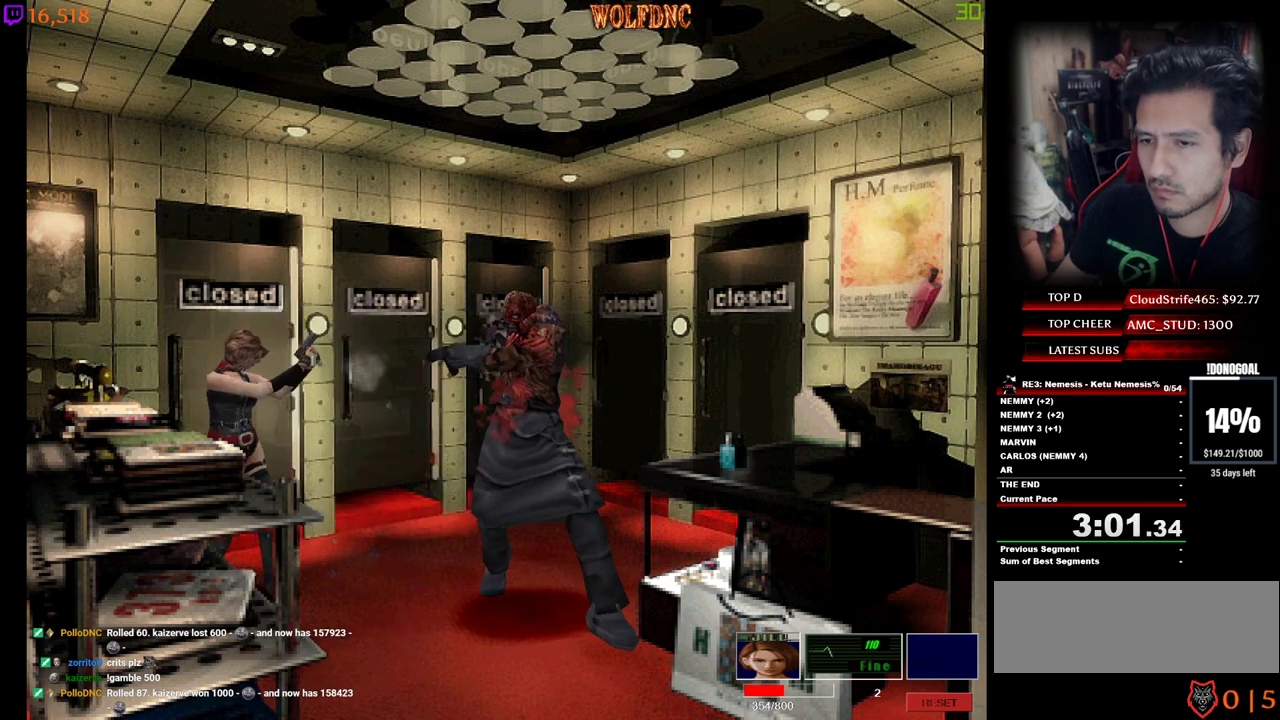
{"keys": ["num2"], "events": []}
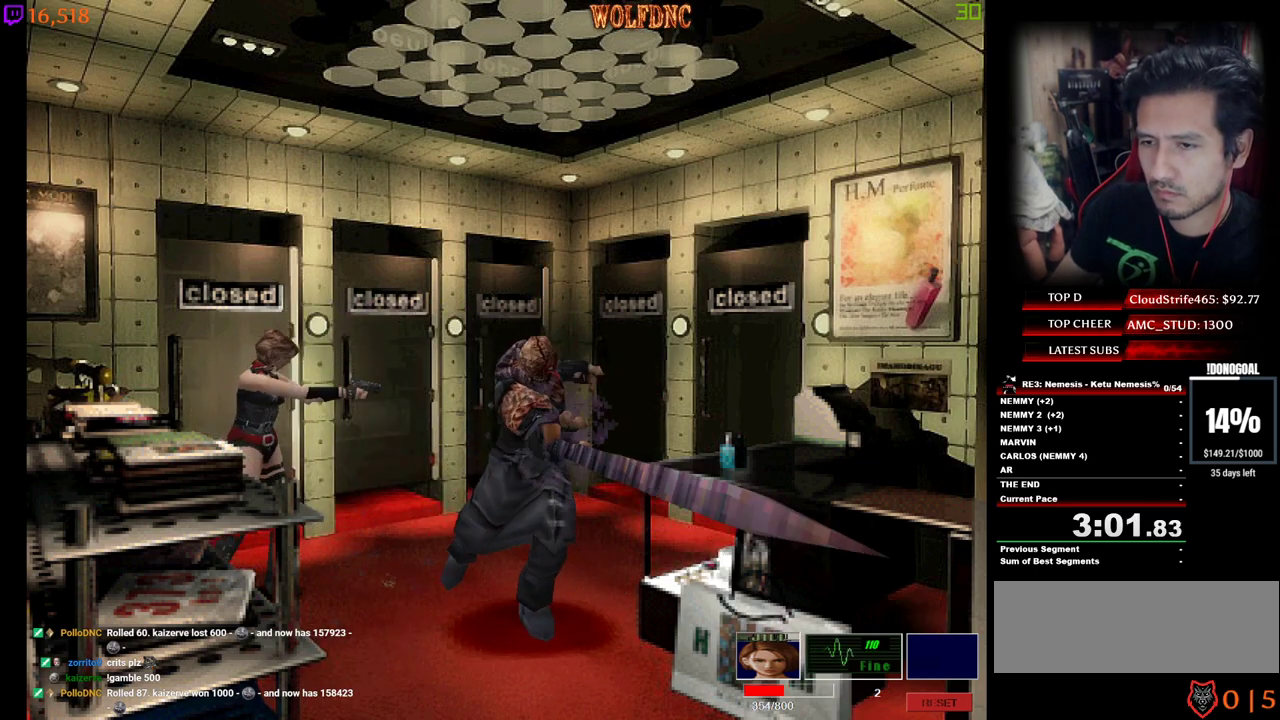
{"keys": ["num2"], "events": [[250, "s", "down"], [483, "s", "up"]]}
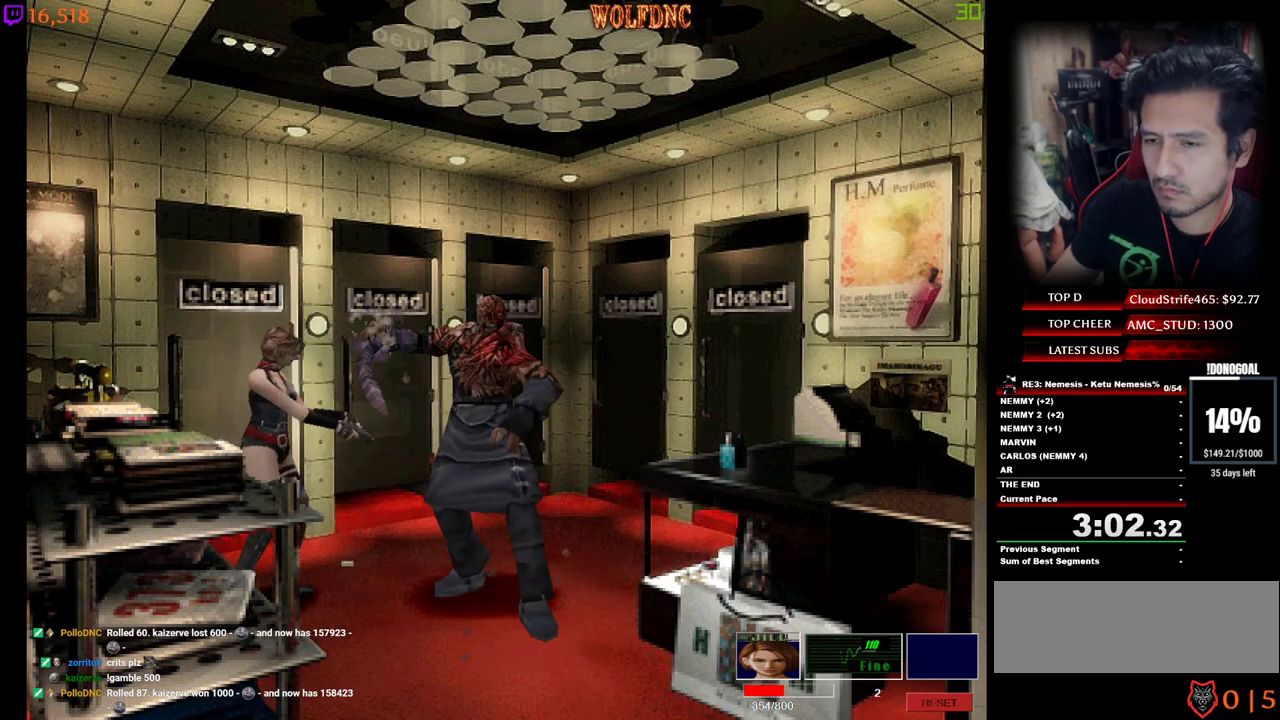
{"keys": [], "events": [[400, "num2", "up"]]}
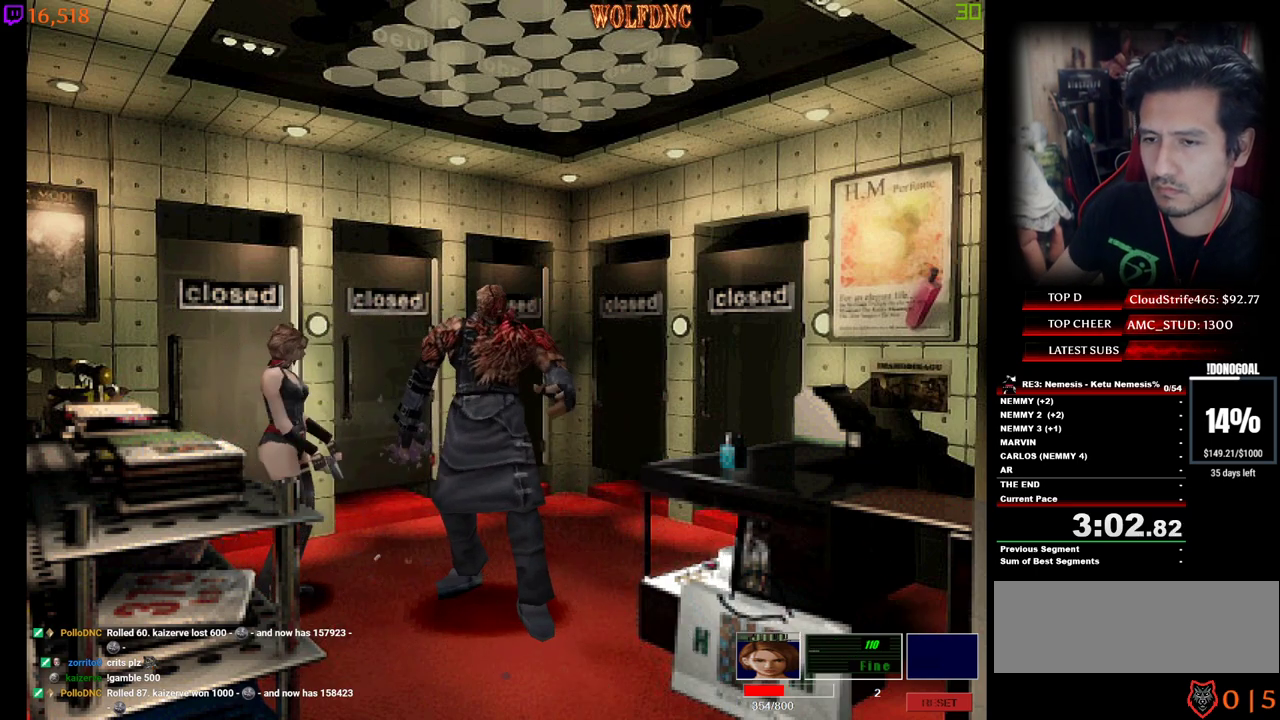
{"keys": ["a"], "events": [[183, "a", "down"]]}